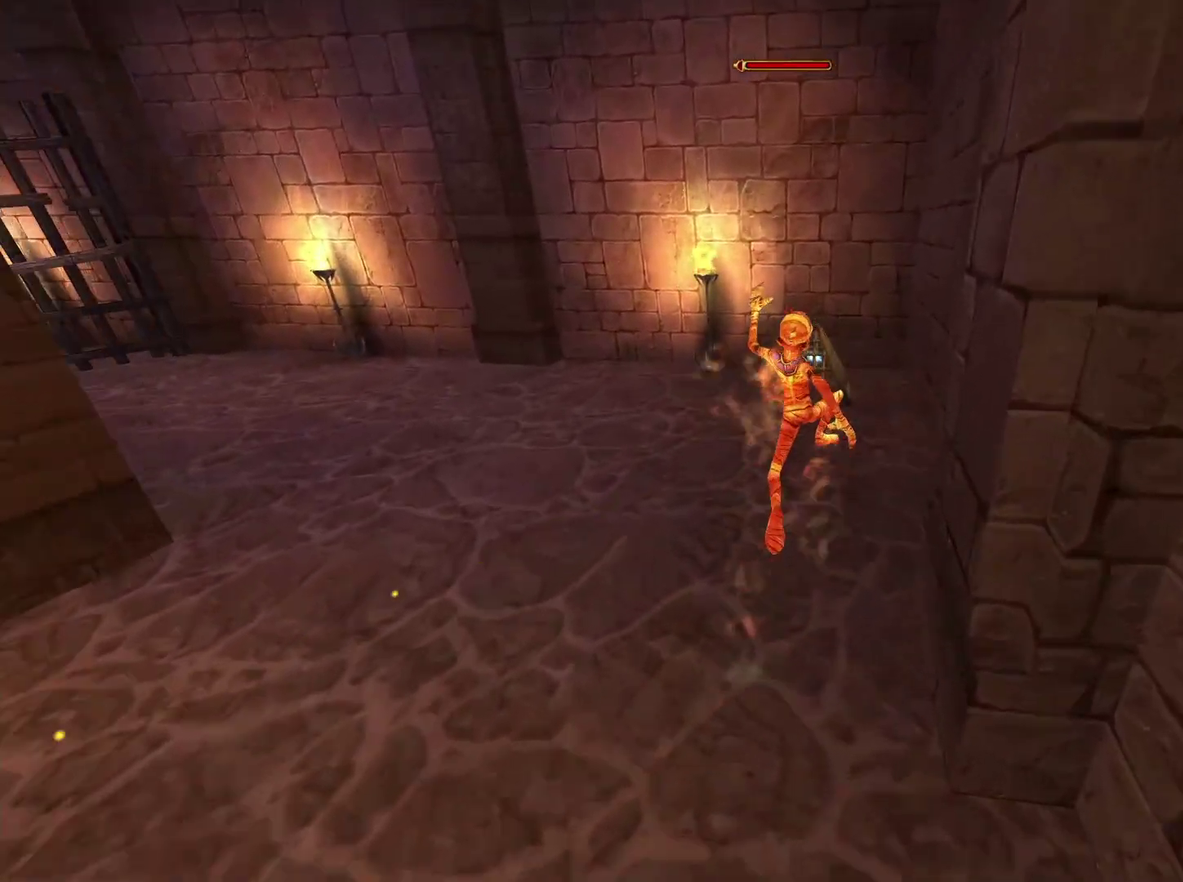
Gameplay with a controller (Xbox layout); each line is a JSON object with the inputs held at the frame after it. "events" lists button and stick changes between this image and that frame as [ms after this image, input, new state], when the widget could be followed in between.
{"buttons": [], "left_stick": "up-left", "right_stick": "center", "events": [[400, "left_stick", "up-left"]]}
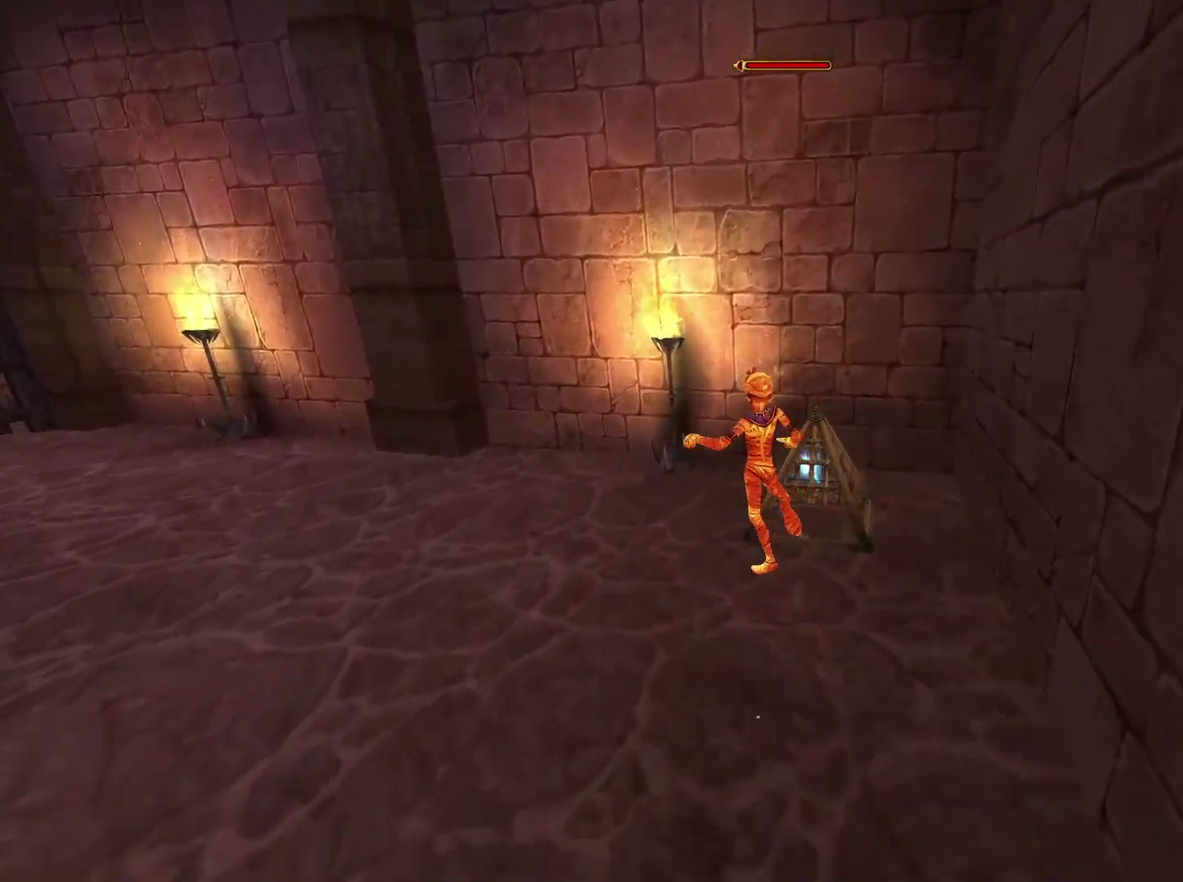
{"buttons": [], "left_stick": "left", "right_stick": "center", "events": [[117, "right_stick", "down-right"], [133, "left_stick", "left"], [283, "right_stick", "center"]]}
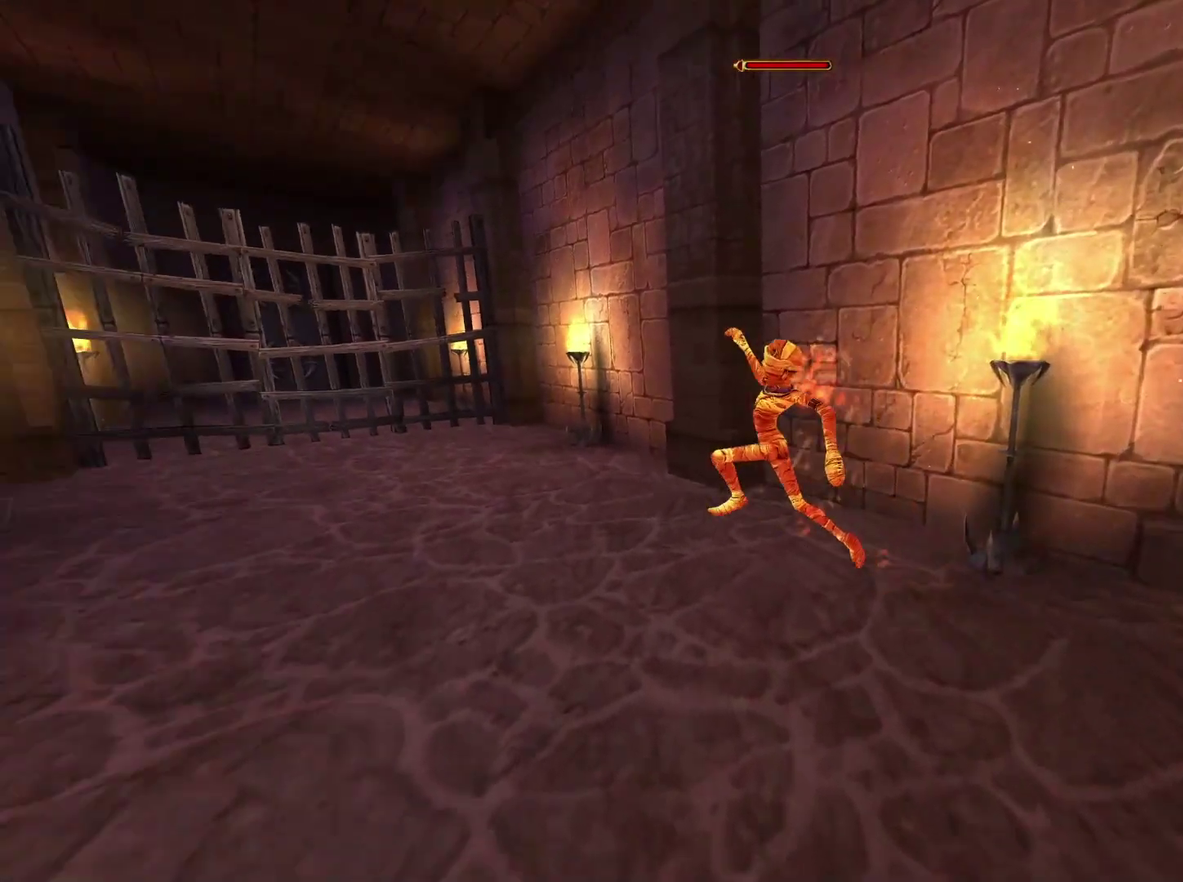
{"buttons": [], "left_stick": "up", "right_stick": "center", "events": [[100, "left_stick", "up-left"], [367, "left_stick", "up"]]}
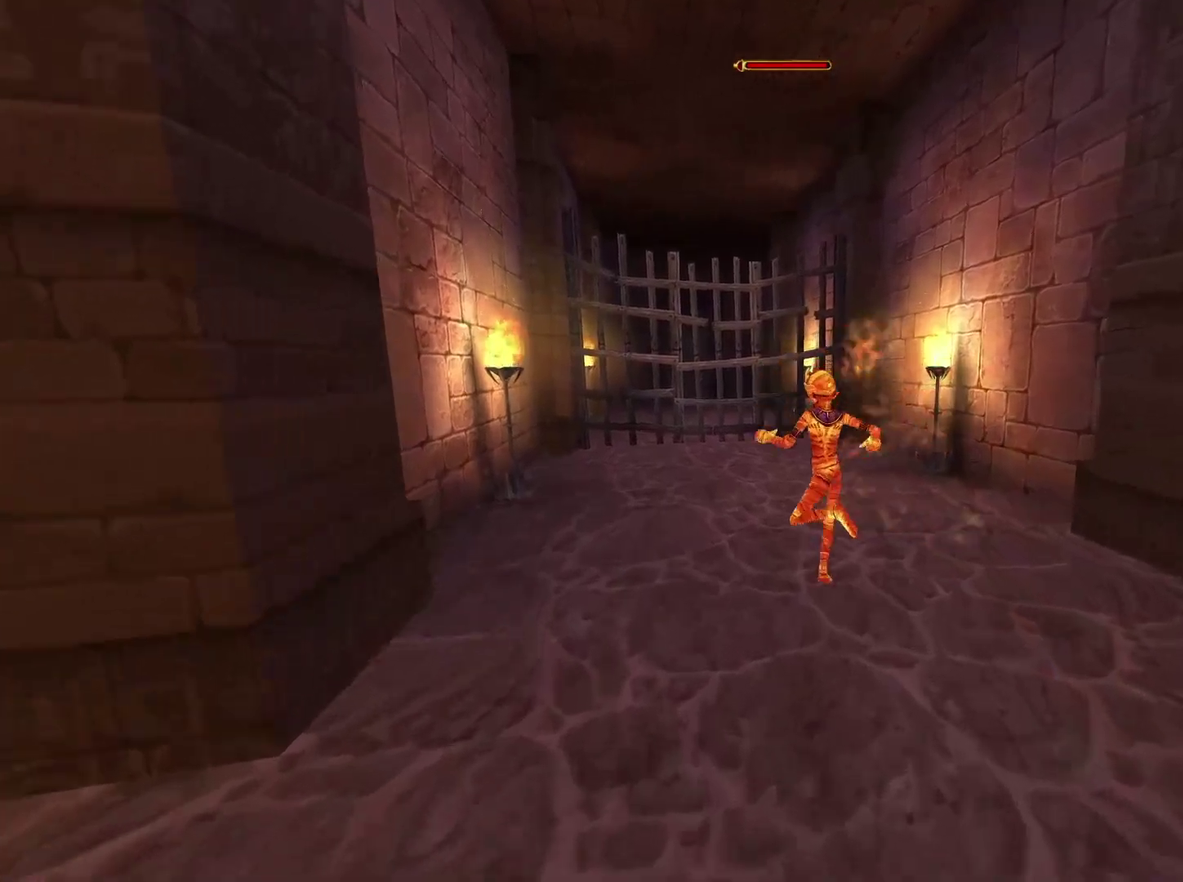
{"buttons": [], "left_stick": "up-left", "right_stick": "center", "events": [[250, "left_stick", "up-left"]]}
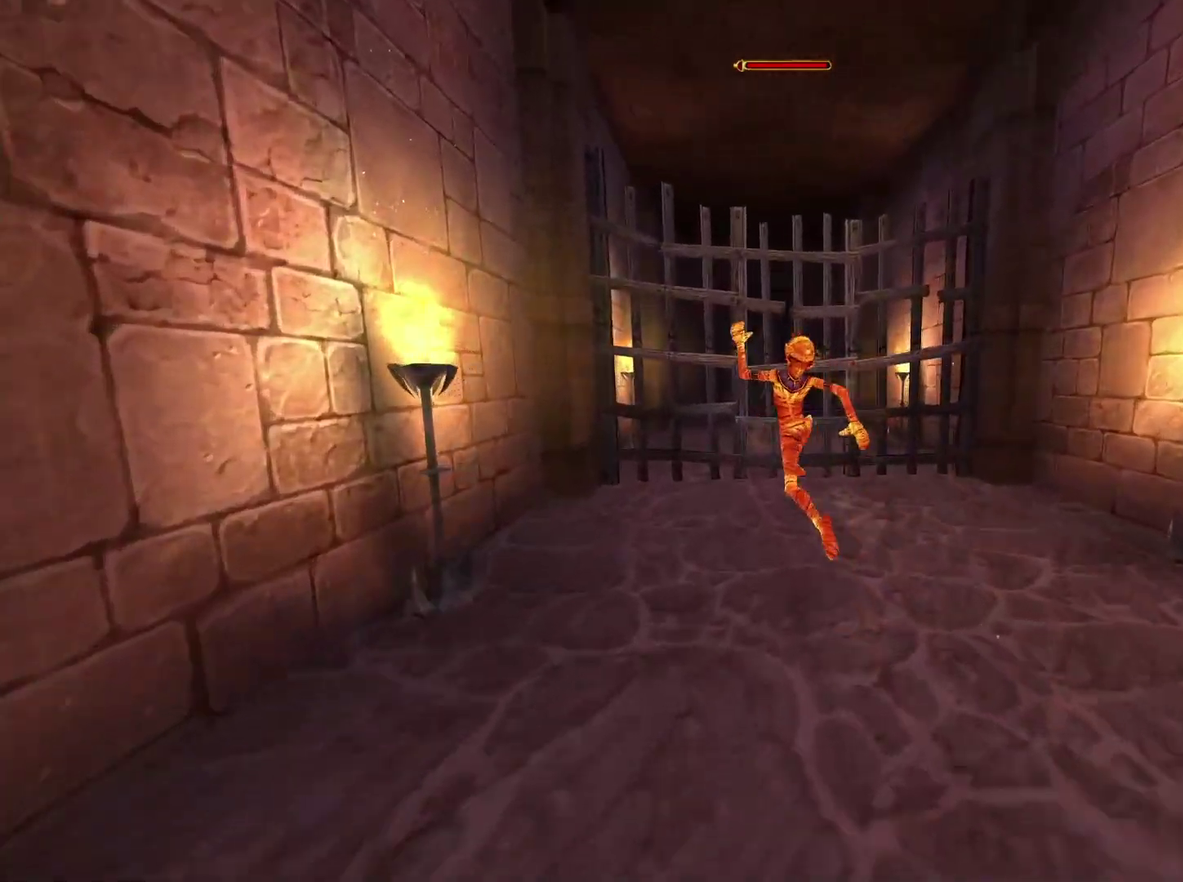
{"buttons": [], "left_stick": "right", "right_stick": "down-right", "events": [[33, "left_stick", "up"], [483, "left_stick", "right"], [483, "right_stick", "down-right"]]}
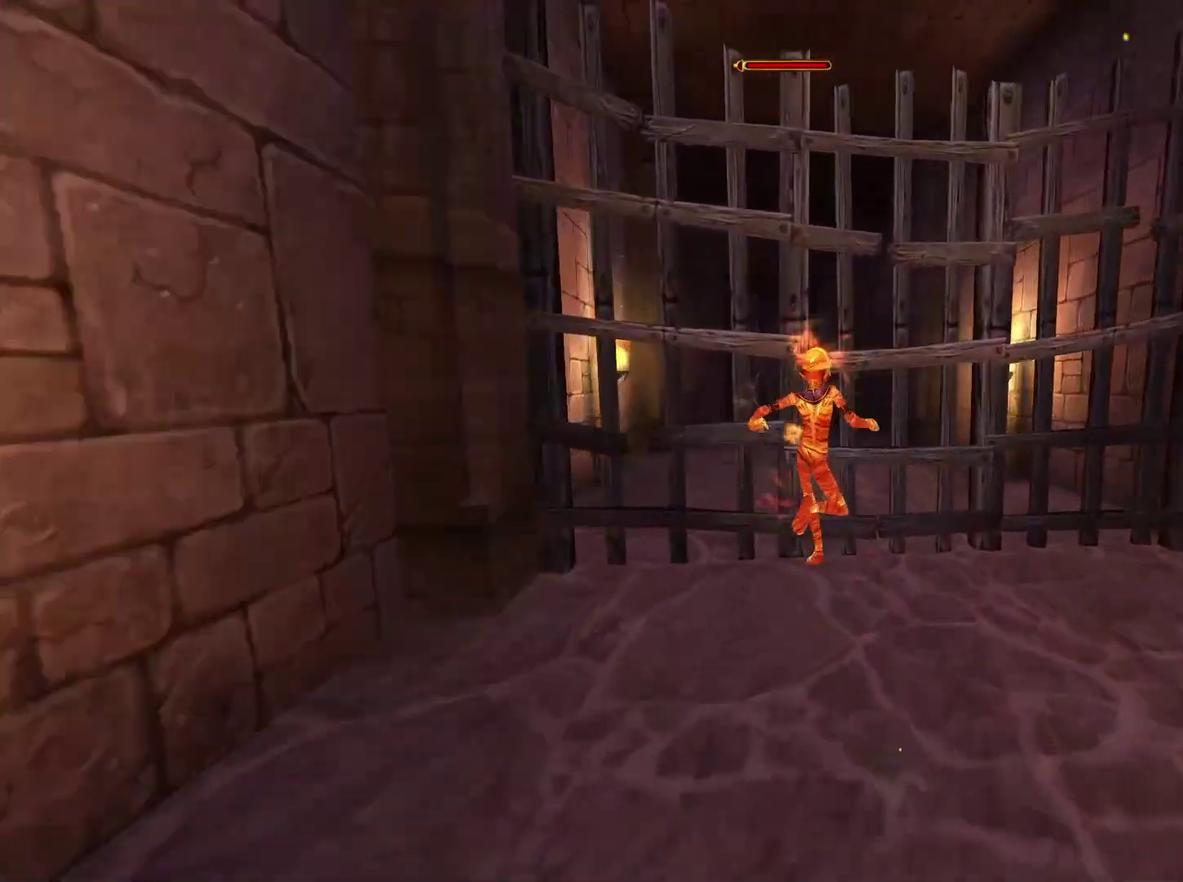
{"buttons": [], "left_stick": "right", "right_stick": "down-right", "events": [[33, "left_stick", "down-right"], [400, "left_stick", "right"]]}
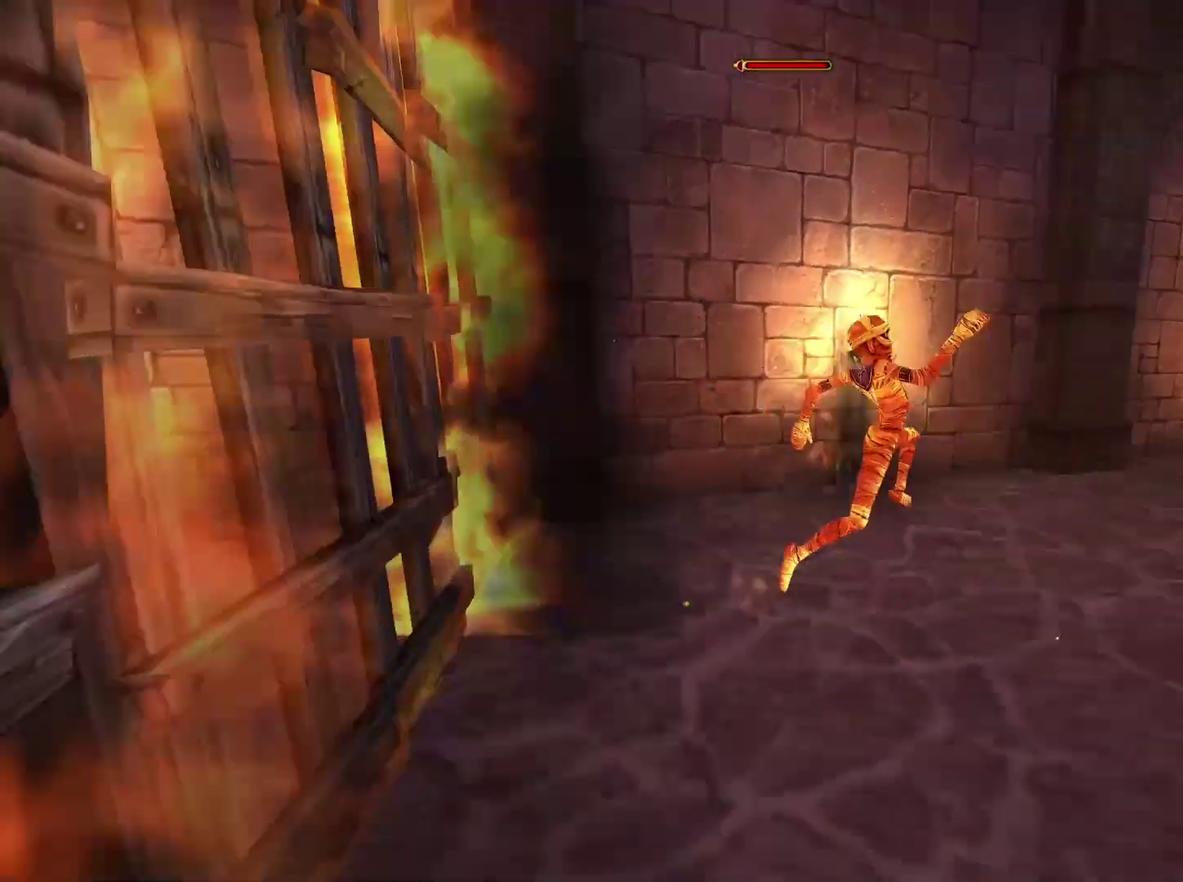
{"buttons": [], "left_stick": "up", "right_stick": "center", "events": [[67, "left_stick", "up-right"], [150, "right_stick", "center"], [300, "left_stick", "up"]]}
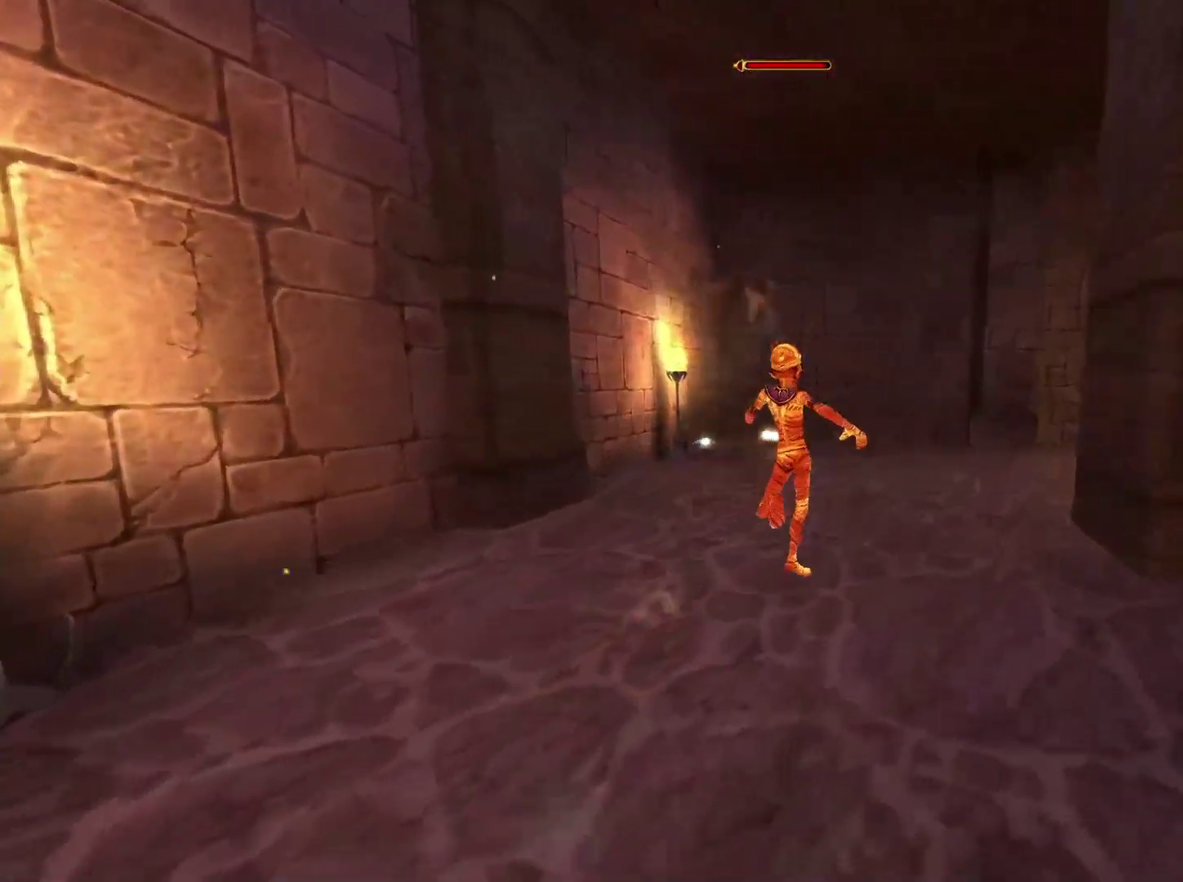
{"buttons": [], "left_stick": "up", "right_stick": "center", "events": []}
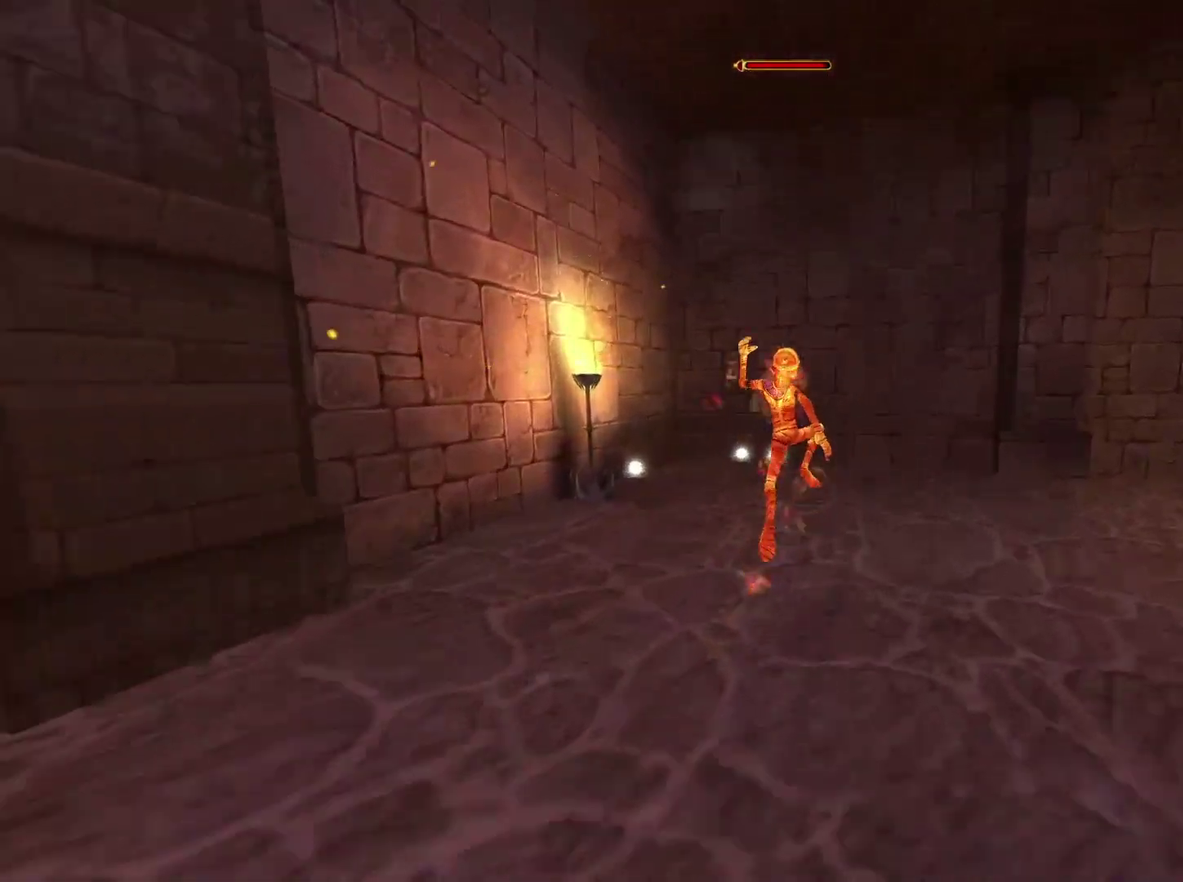
{"buttons": [], "left_stick": "up", "right_stick": "center", "events": []}
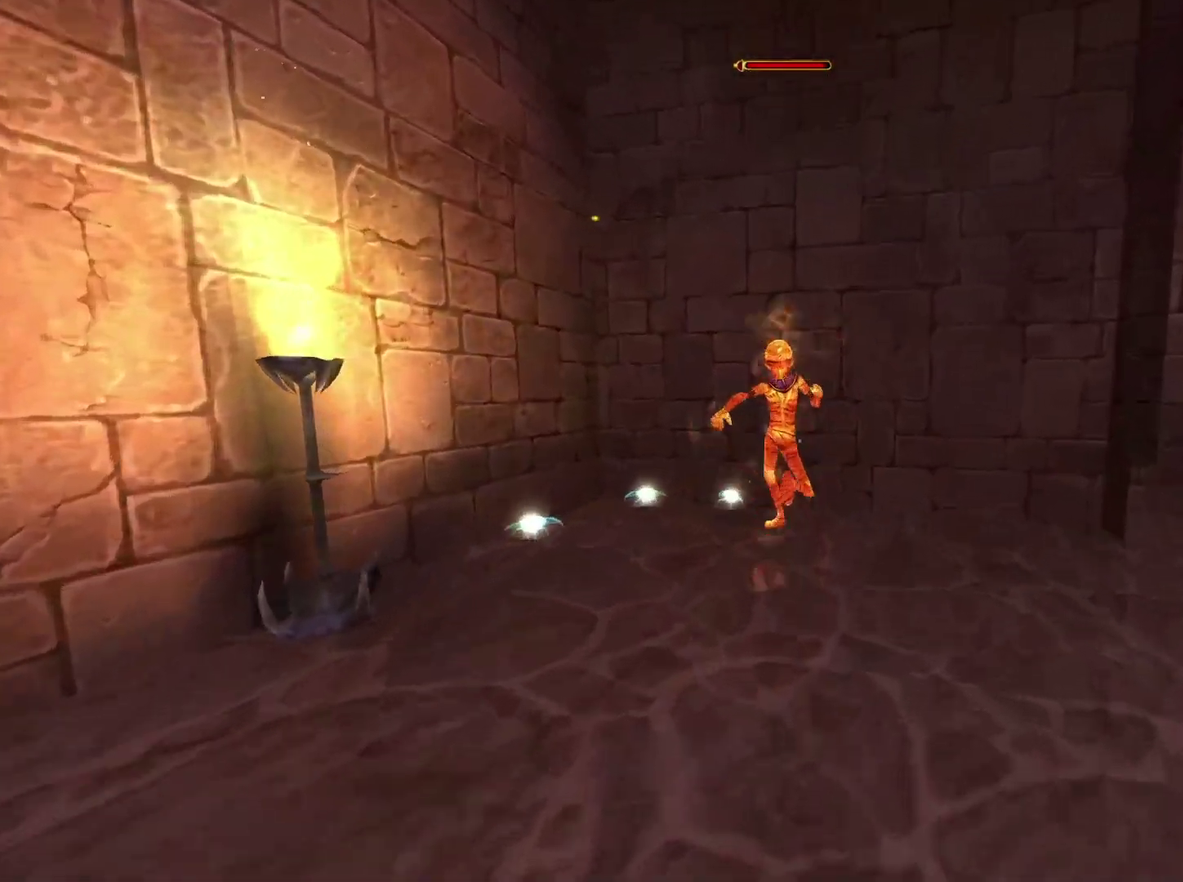
{"buttons": [], "left_stick": "left", "right_stick": "left", "events": [[100, "right_stick", "left"], [183, "left_stick", "up-left"], [283, "left_stick", "left"]]}
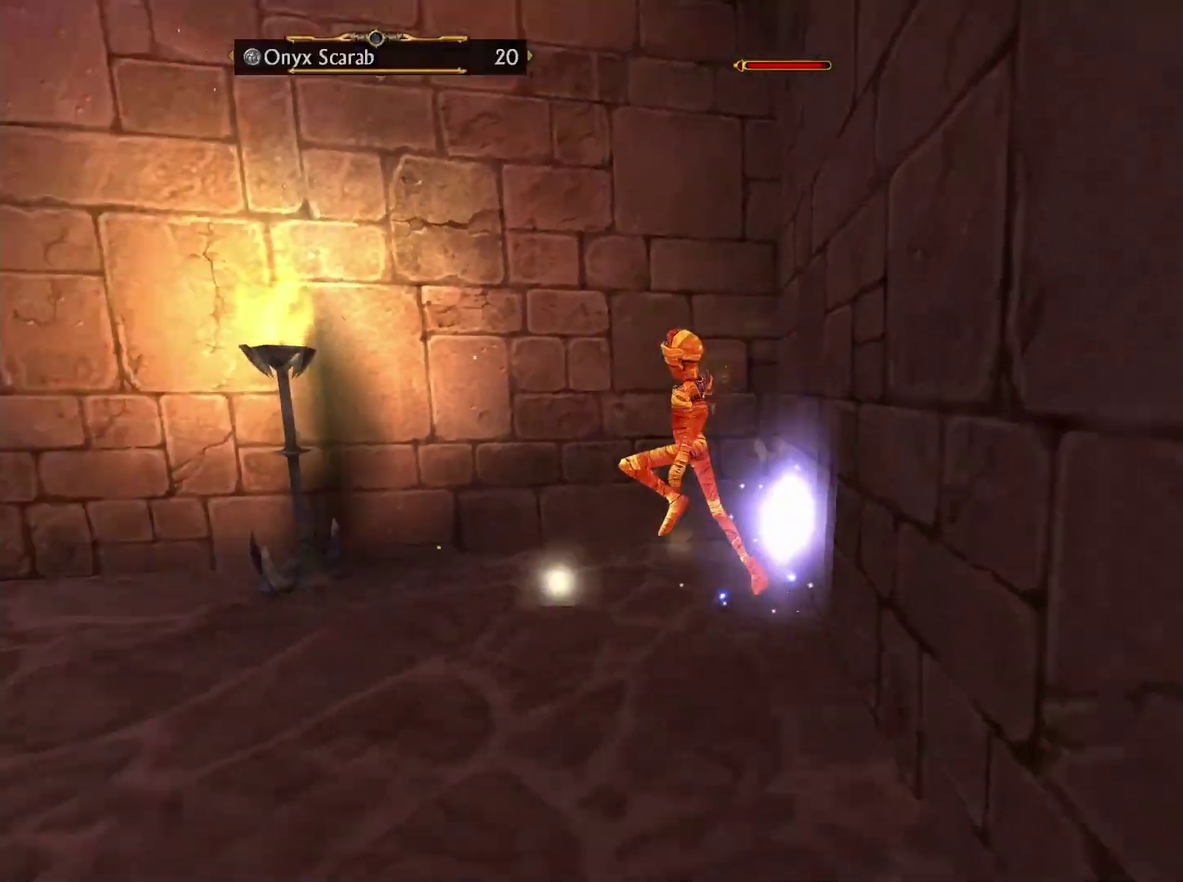
{"buttons": [], "left_stick": "up", "right_stick": "center", "events": [[400, "left_stick", "up-left"], [417, "right_stick", "center"], [500, "left_stick", "up"]]}
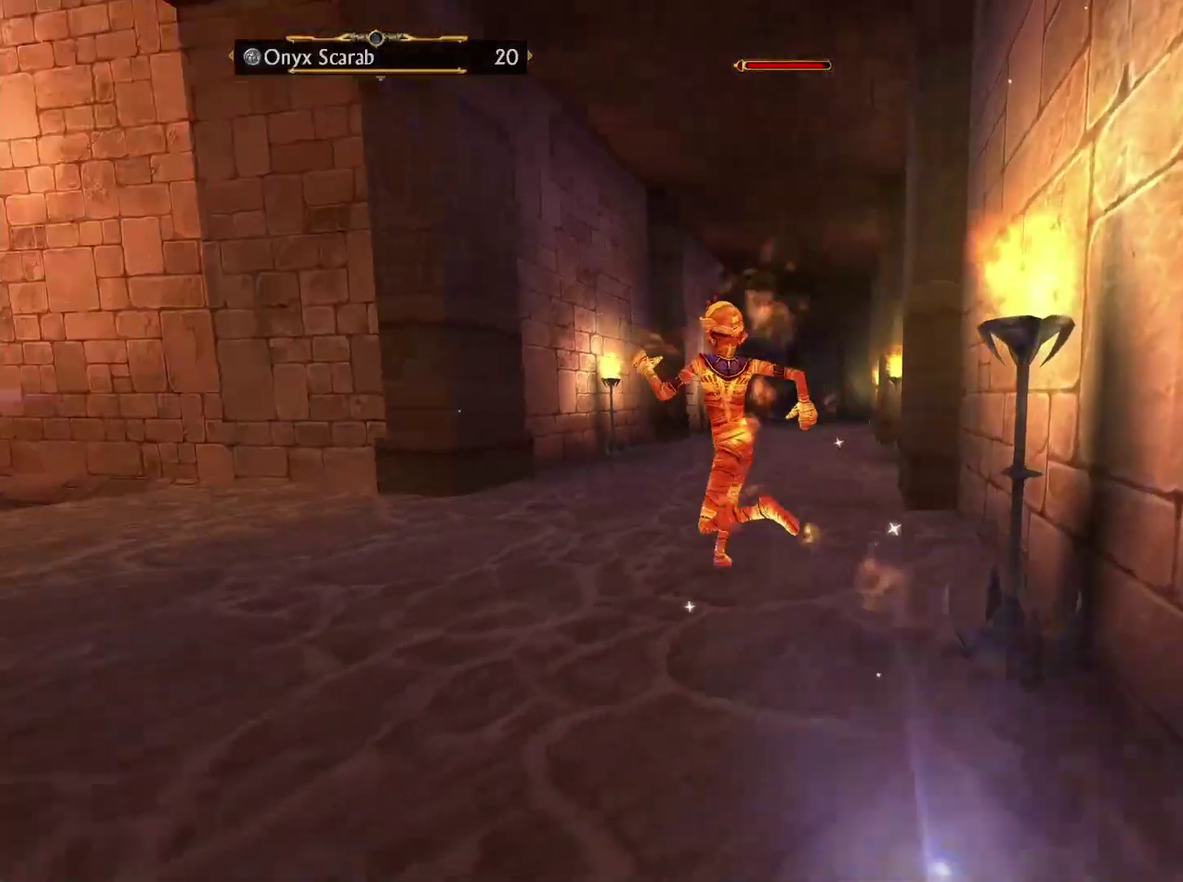
{"buttons": [], "left_stick": "up", "right_stick": "center", "events": []}
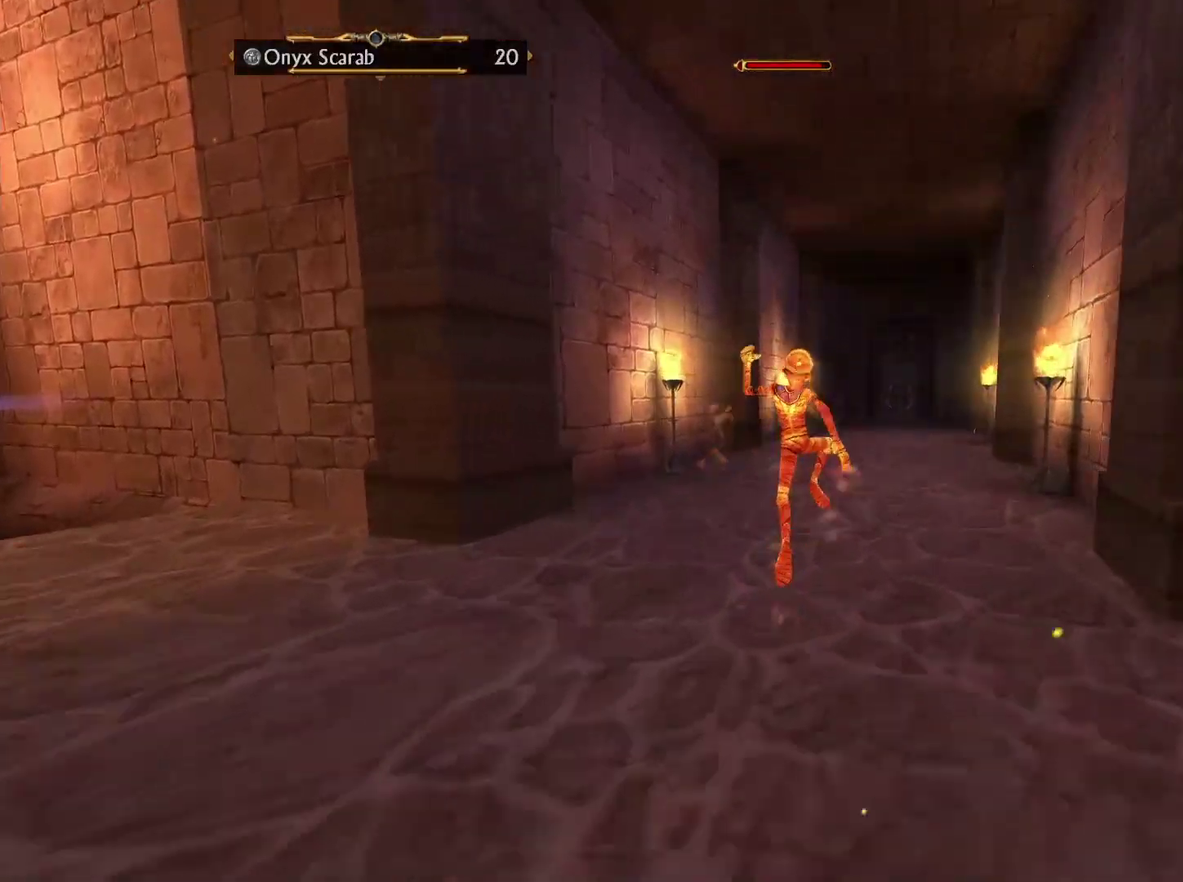
{"buttons": [], "left_stick": "up-right", "right_stick": "center", "events": [[400, "left_stick", "up-right"]]}
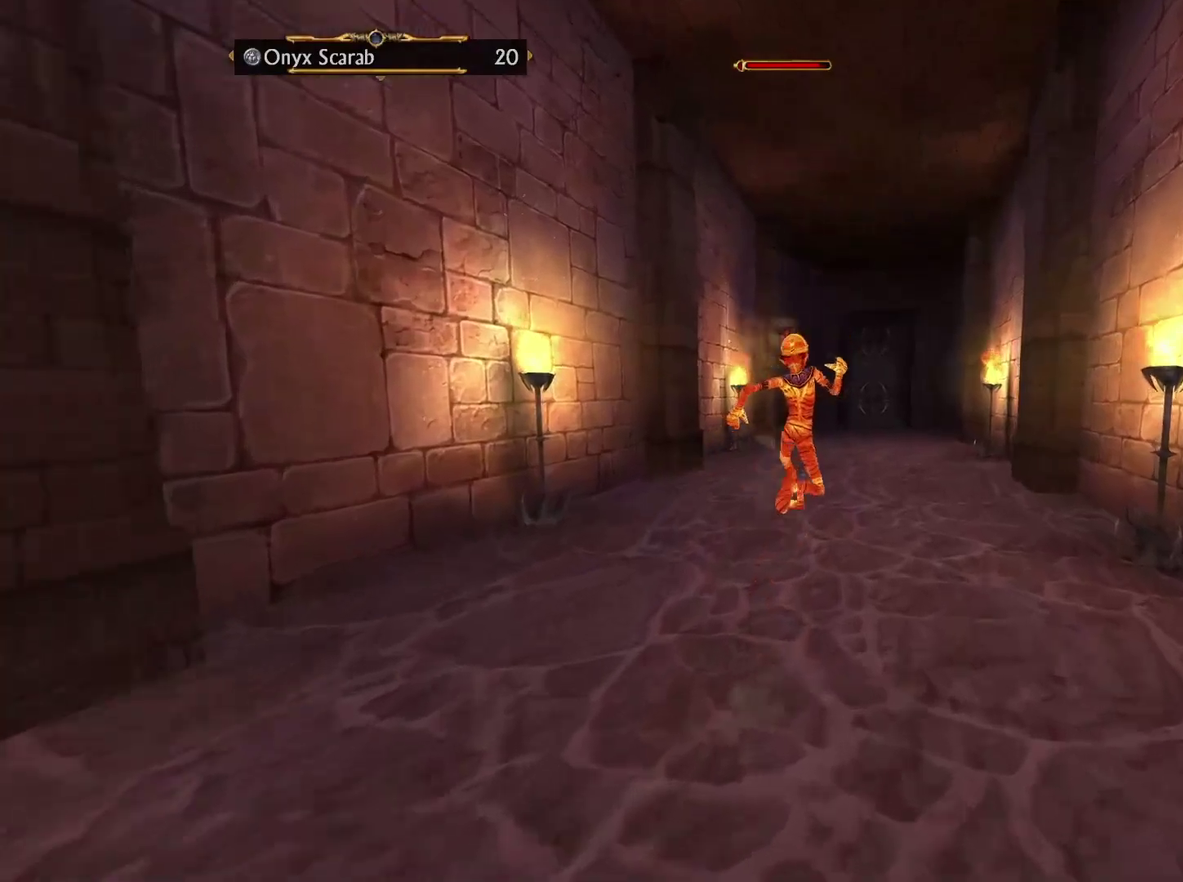
{"buttons": [], "left_stick": "up", "right_stick": "center", "events": [[150, "left_stick", "up"]]}
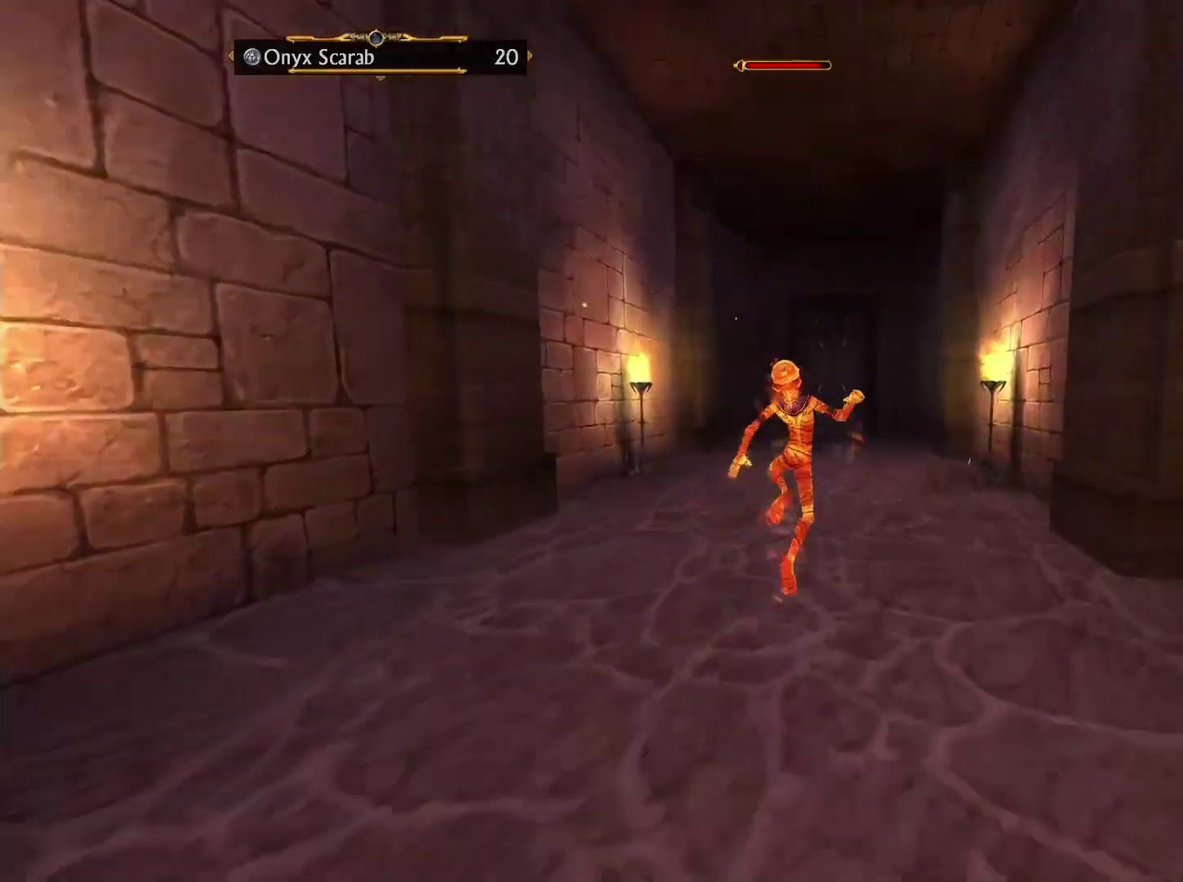
{"buttons": [], "left_stick": "up", "right_stick": "center", "events": []}
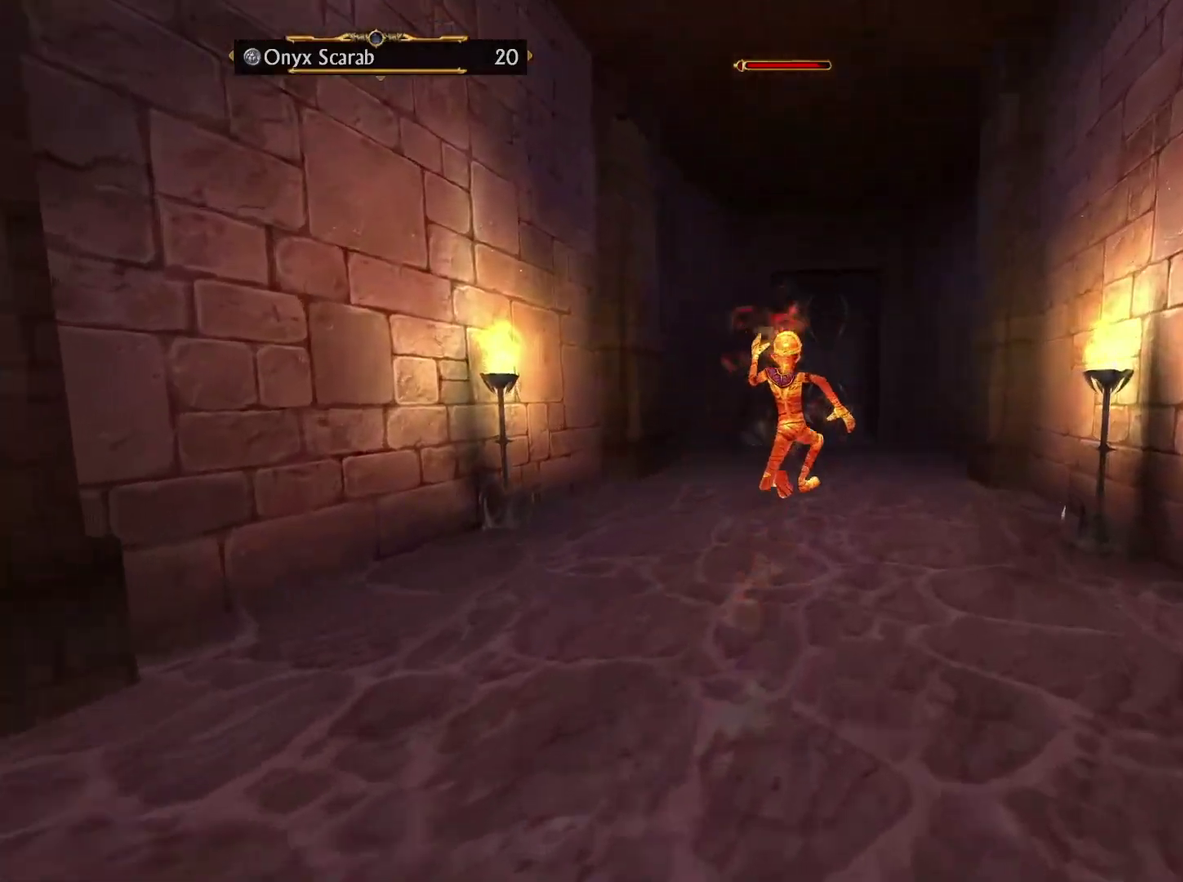
{"buttons": [], "left_stick": "up", "right_stick": "center", "events": []}
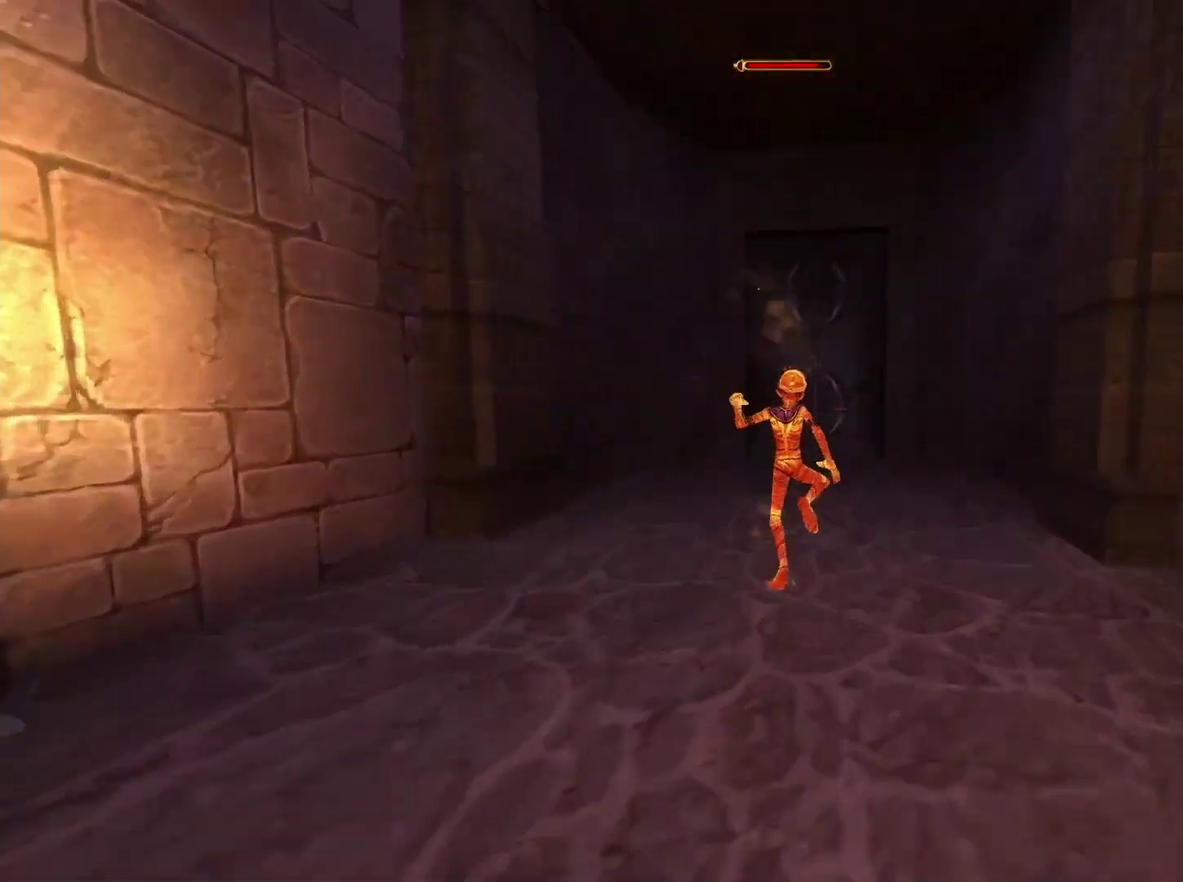
{"buttons": [], "left_stick": "up", "right_stick": "center", "events": []}
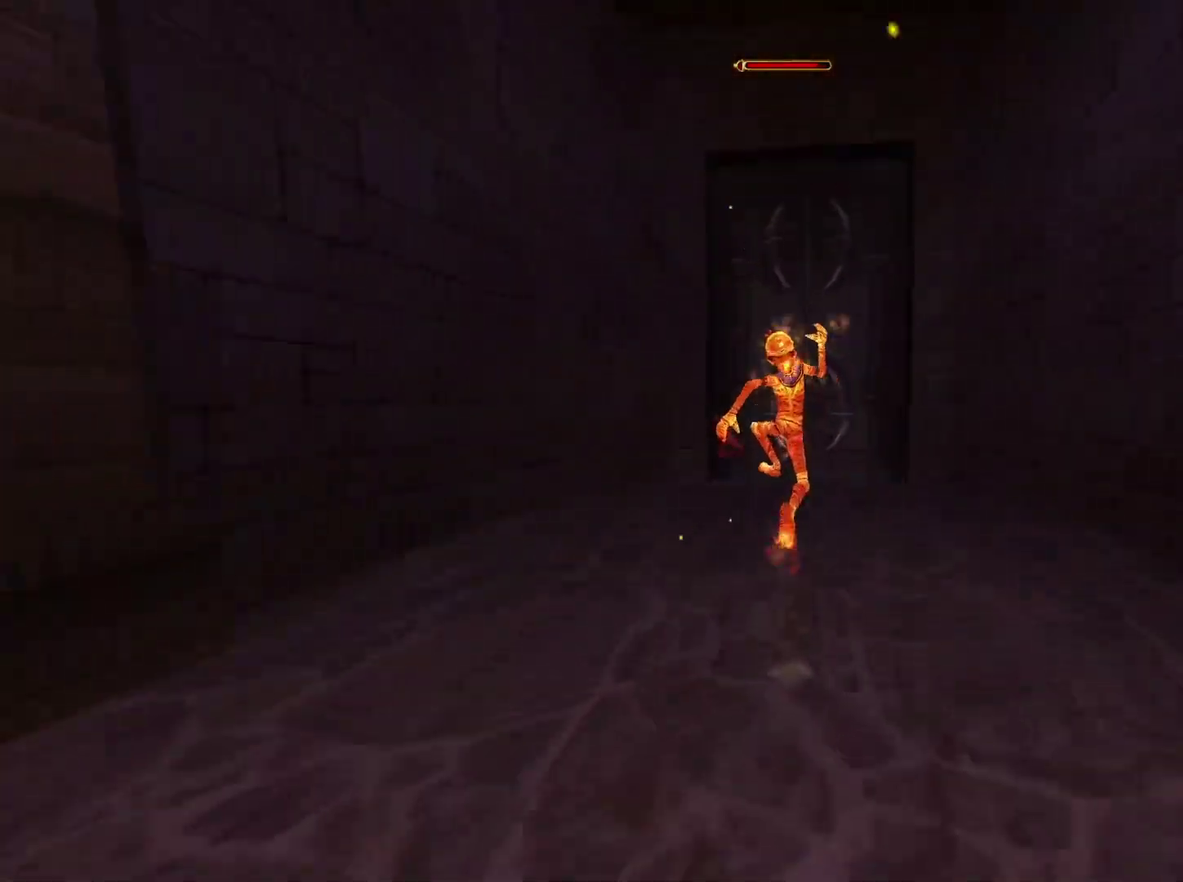
{"buttons": ["X"], "left_stick": "up", "right_stick": "center", "events": [[317, "X", "down"], [433, "X", "up"], [483, "X", "down"]]}
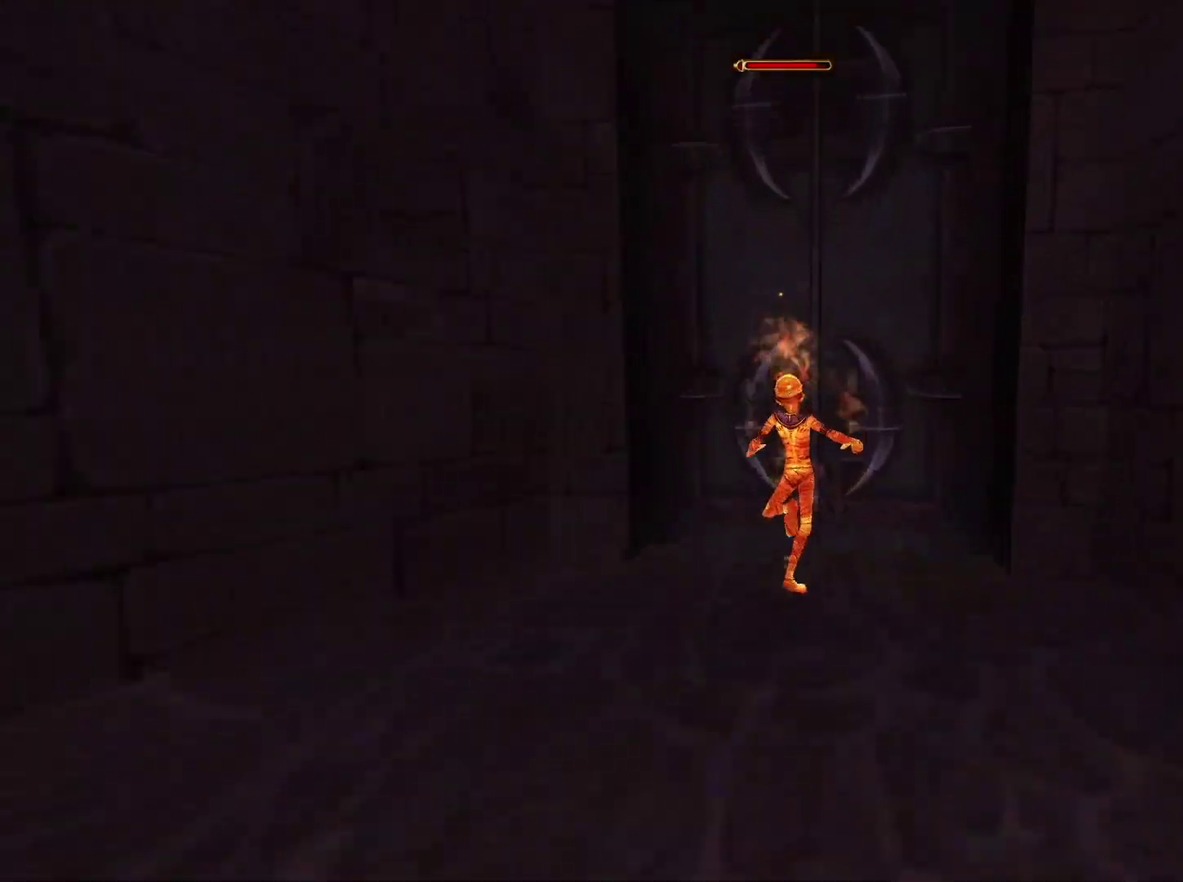
{"buttons": [], "left_stick": "up", "right_stick": "center", "events": [[83, "X", "up"], [133, "X", "down"], [233, "X", "up"], [283, "X", "down"], [400, "X", "up"]]}
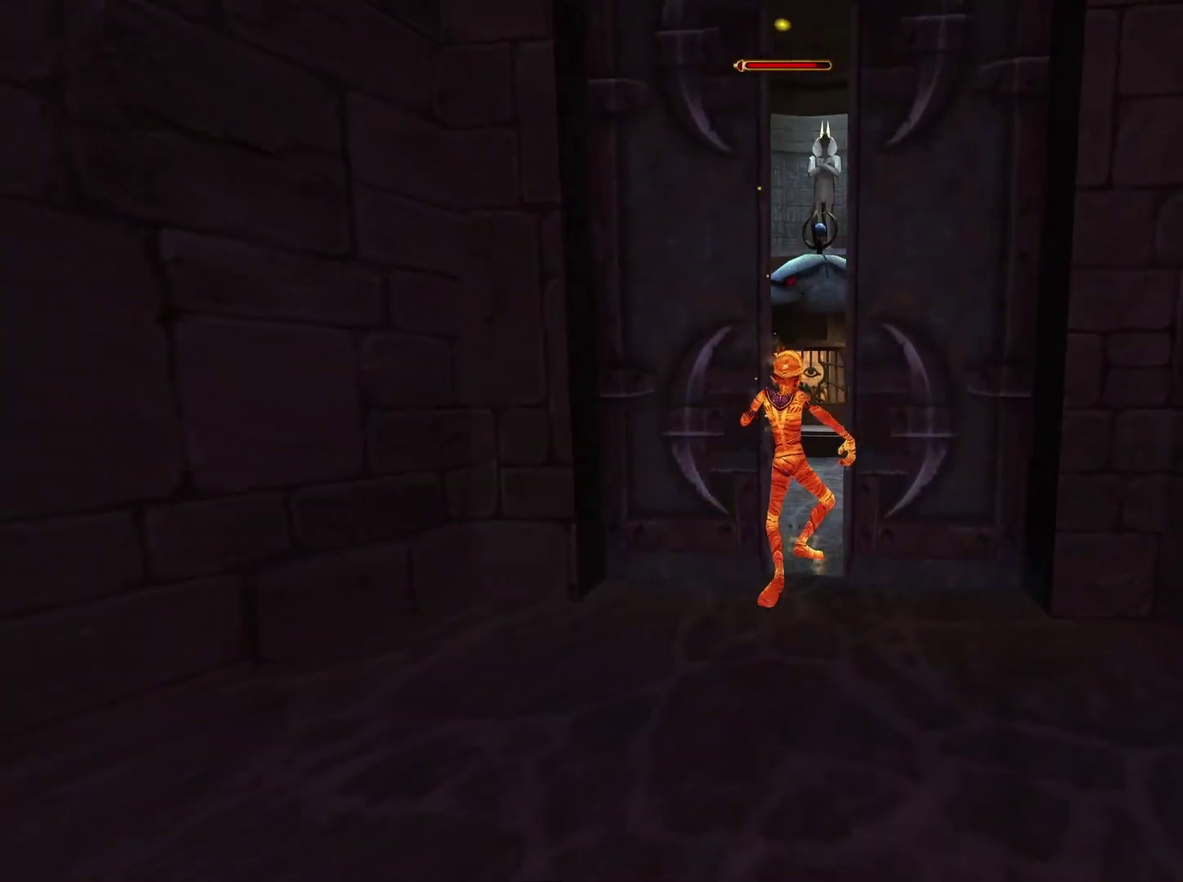
{"buttons": [], "left_stick": "up", "right_stick": "center", "events": []}
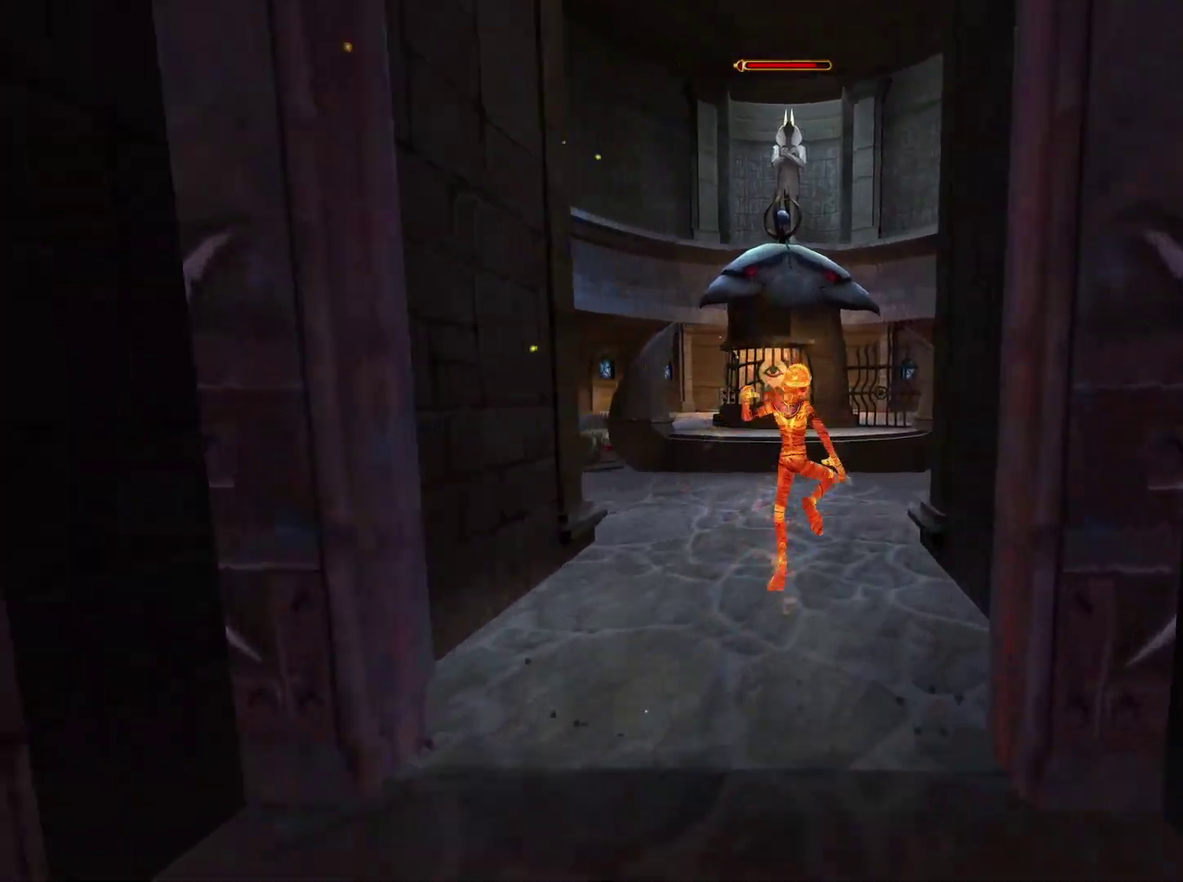
{"buttons": ["L1"], "left_stick": "center", "right_stick": "center", "events": [[383, "left_stick", "center"], [400, "L1", "down"]]}
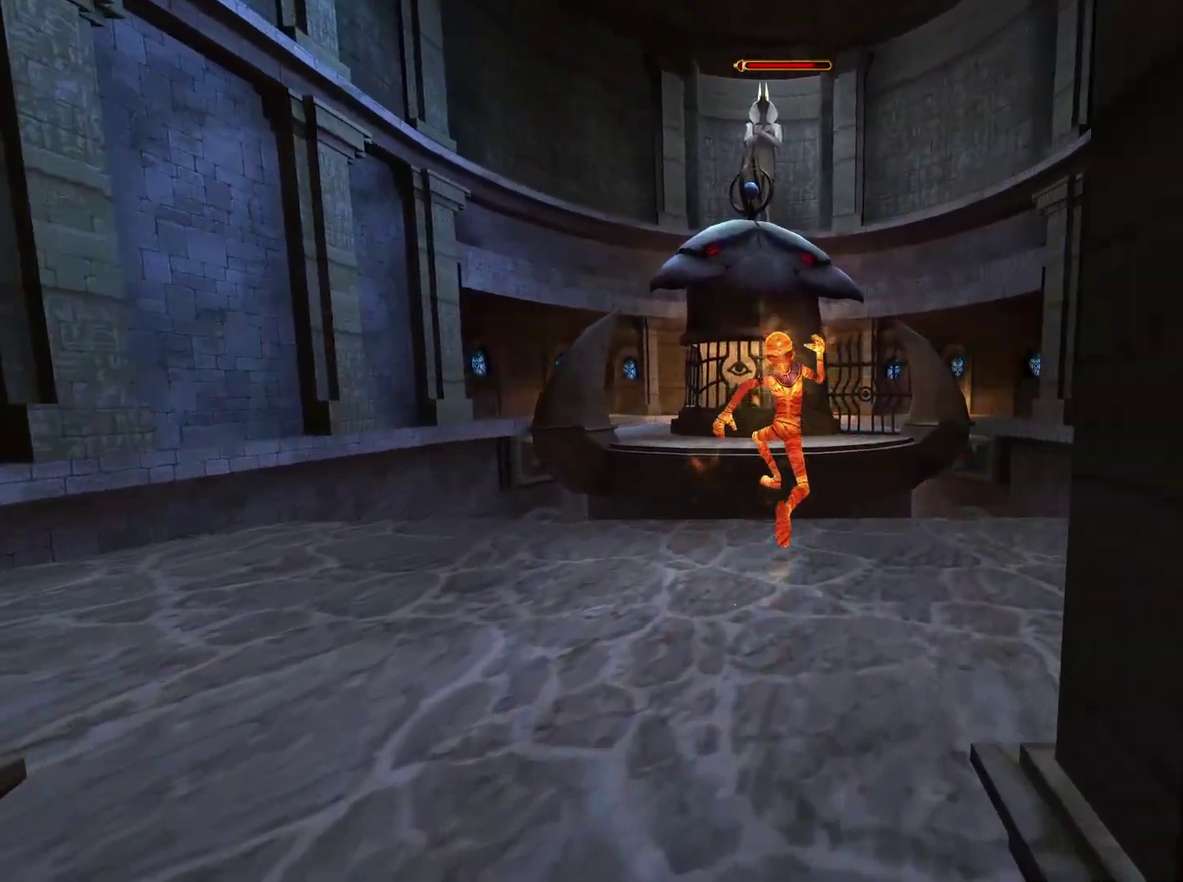
{"buttons": ["L1"], "left_stick": "center", "right_stick": "center", "events": [[33, "L1", "up"], [100, "L1", "down"], [233, "L1", "up"], [283, "L1", "down"], [400, "L1", "up"], [467, "L1", "down"]]}
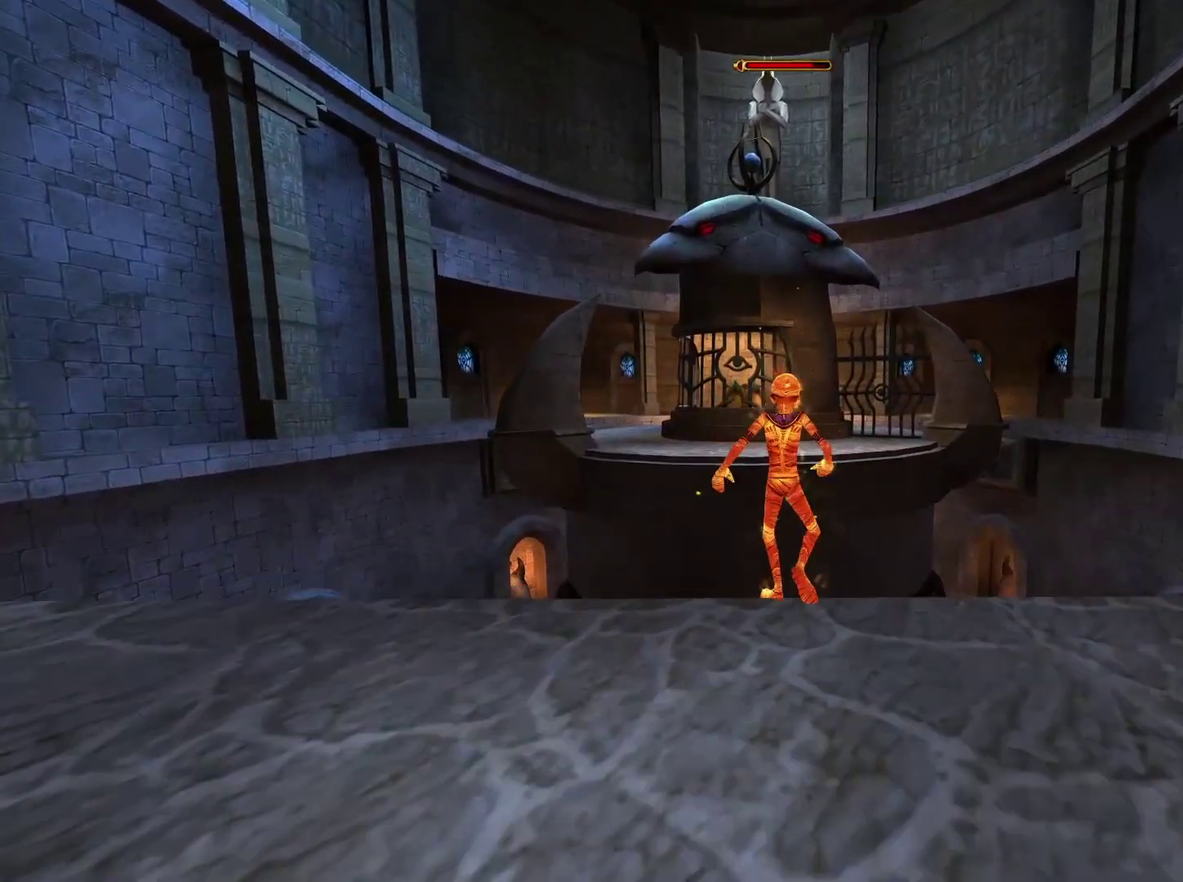
{"buttons": ["L1"], "left_stick": "center", "right_stick": "left", "events": [[17, "right_stick", "left"], [100, "L1", "up"], [100, "right_stick", "down-left"], [150, "L1", "down"], [150, "right_stick", "left"], [283, "L1", "up"], [333, "L1", "down"], [433, "L1", "up"], [500, "L1", "down"]]}
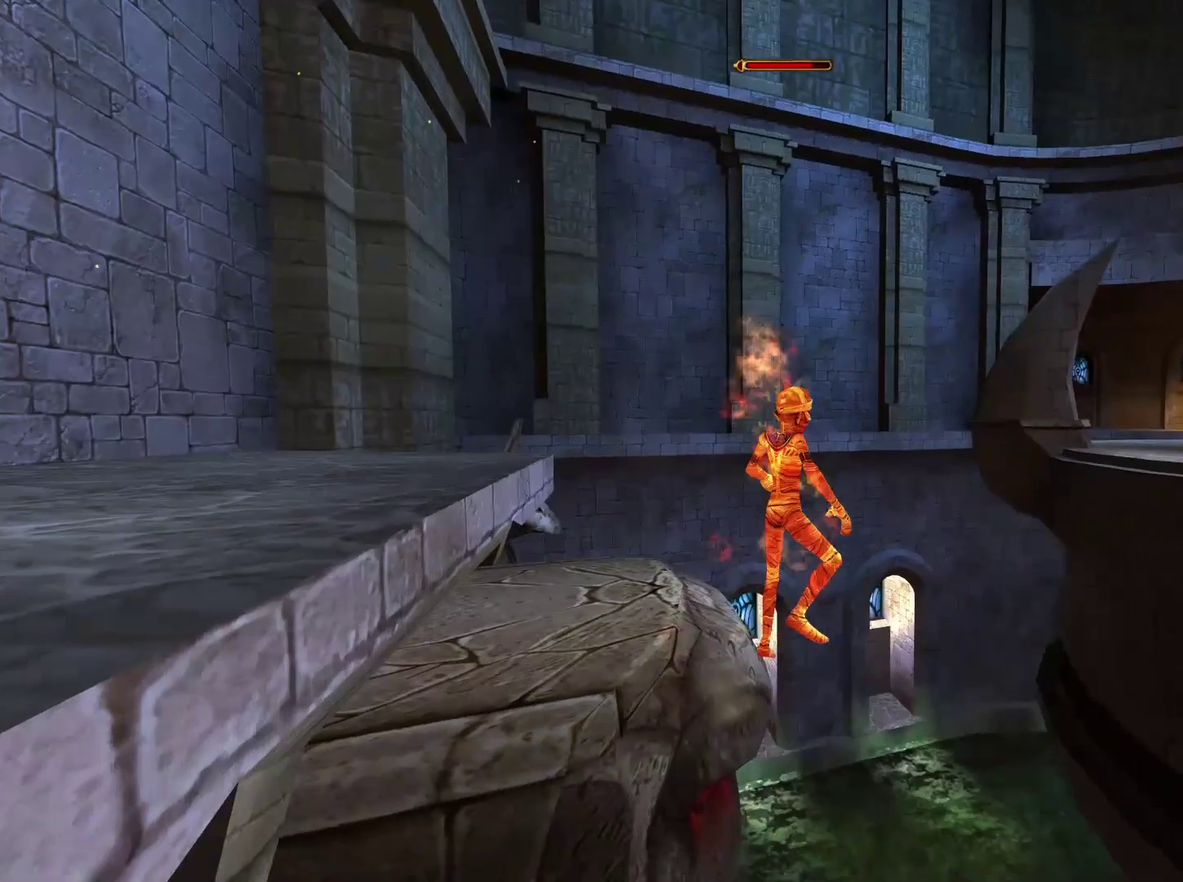
{"buttons": [], "left_stick": "center", "right_stick": "down-left", "events": [[117, "L1", "up"], [183, "L1", "down"], [317, "L1", "up"], [367, "L1", "down"], [467, "right_stick", "down-left"], [483, "L1", "up"]]}
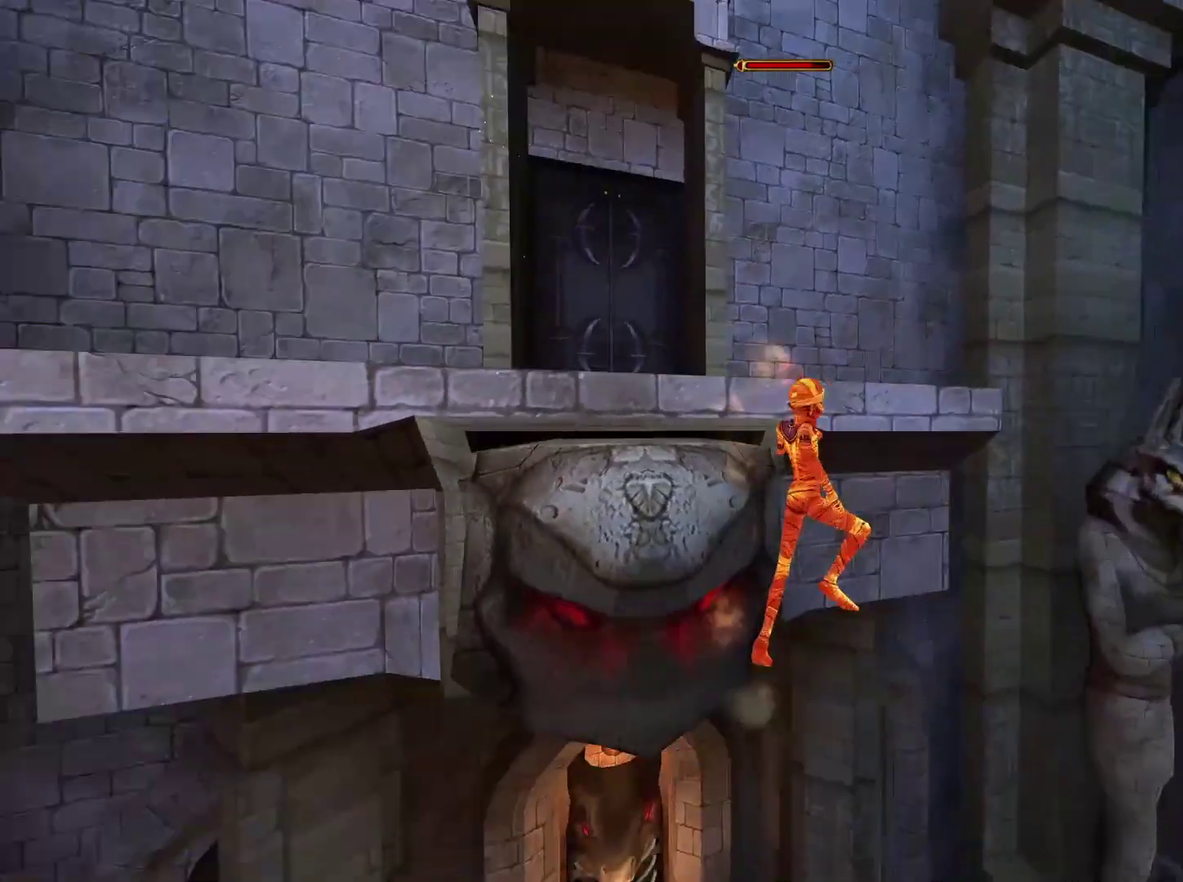
{"buttons": ["L1"], "left_stick": "center", "right_stick": "center", "events": [[33, "L1", "down"], [183, "right_stick", "center"], [333, "L1", "up"], [400, "L1", "down"]]}